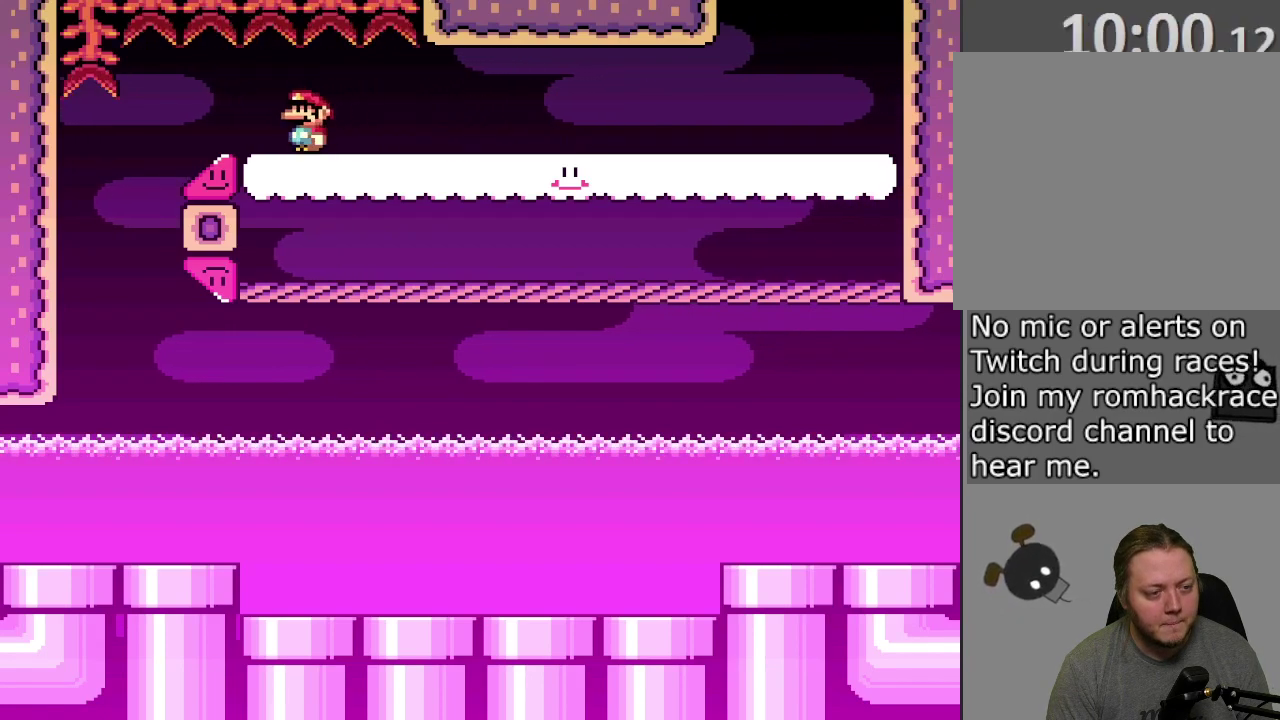
Gameplay with a controller (PlayStation layout); each line is a JSON object with the inputs held at the frame after it (dt_ms = milliseconds from this image to that frame). "events" lists button and stick changes between this image and that frame as [ms after this image, input, new state], when the widget could be followed in between. Not read: L3 R3 left_stick right_stick.
{"dt_ms": 500, "buttons": ["SQUARE", "DPAD_LEFT"], "events": []}
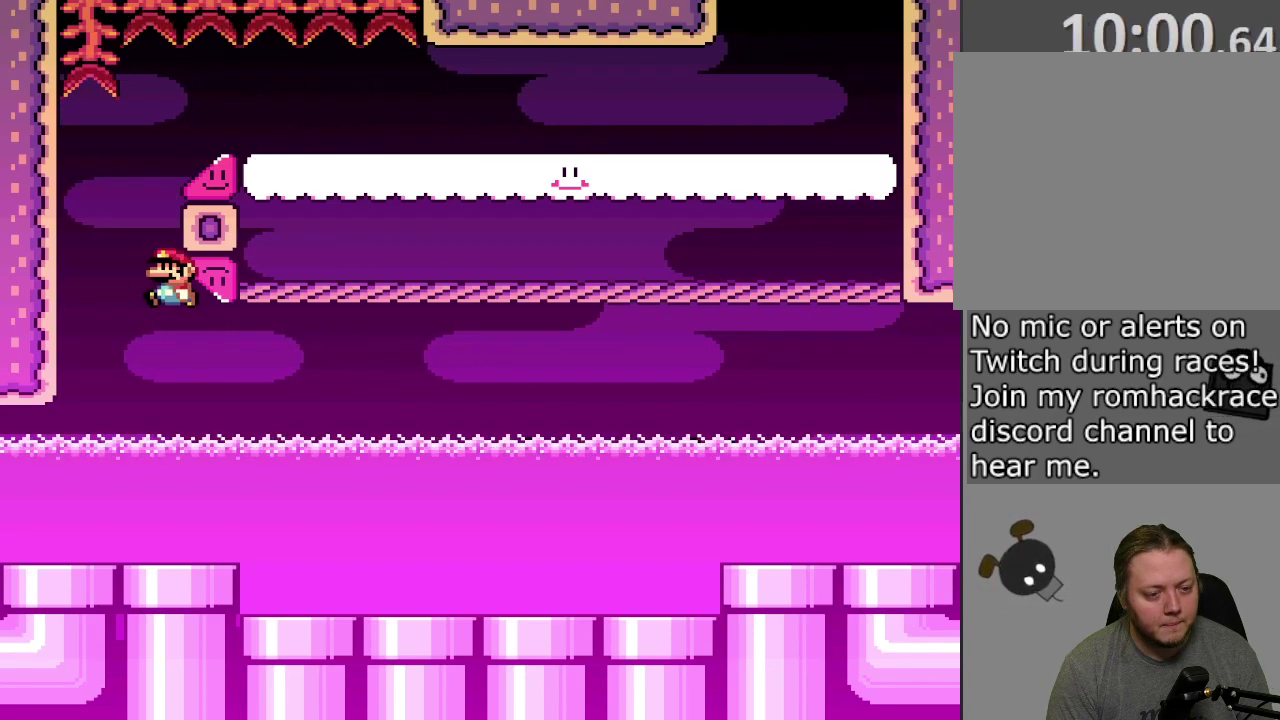
{"dt_ms": 500, "buttons": ["SQUARE", "DPAD_LEFT"], "events": []}
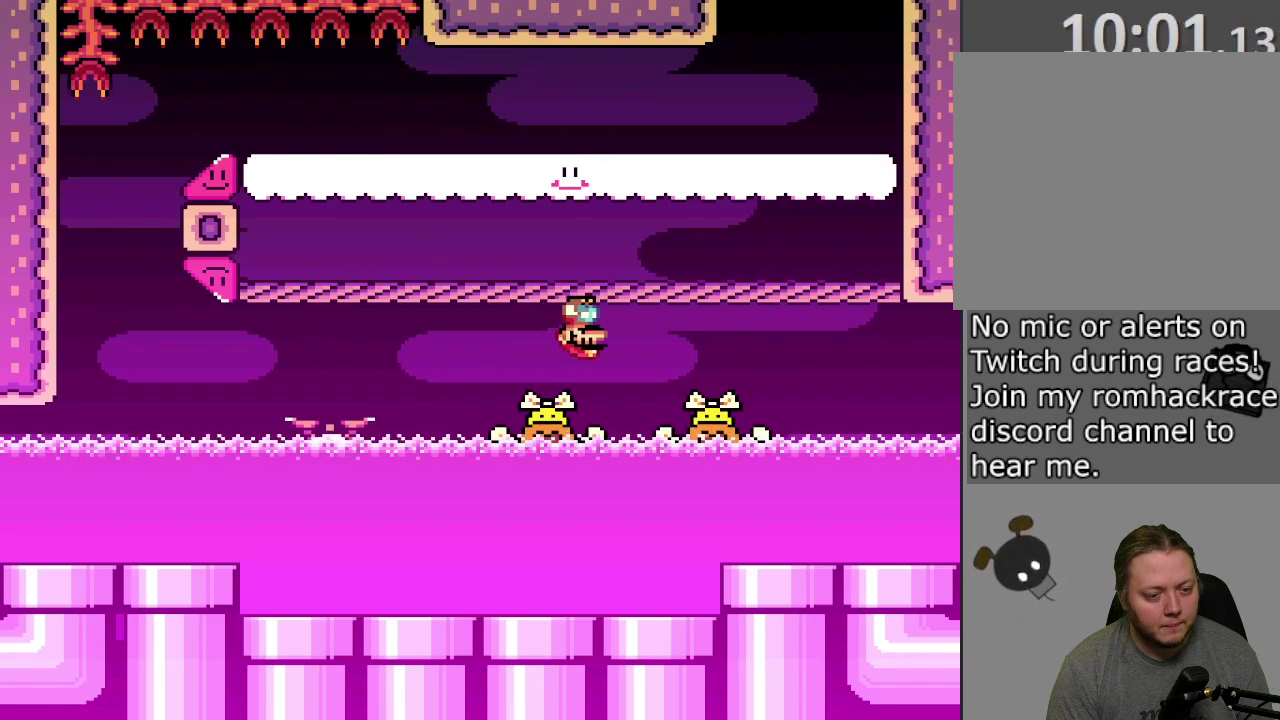
{"dt_ms": 300, "buttons": ["CROSS", "SQUARE", "DPAD_LEFT"], "events": [[233, "CROSS", "down"]]}
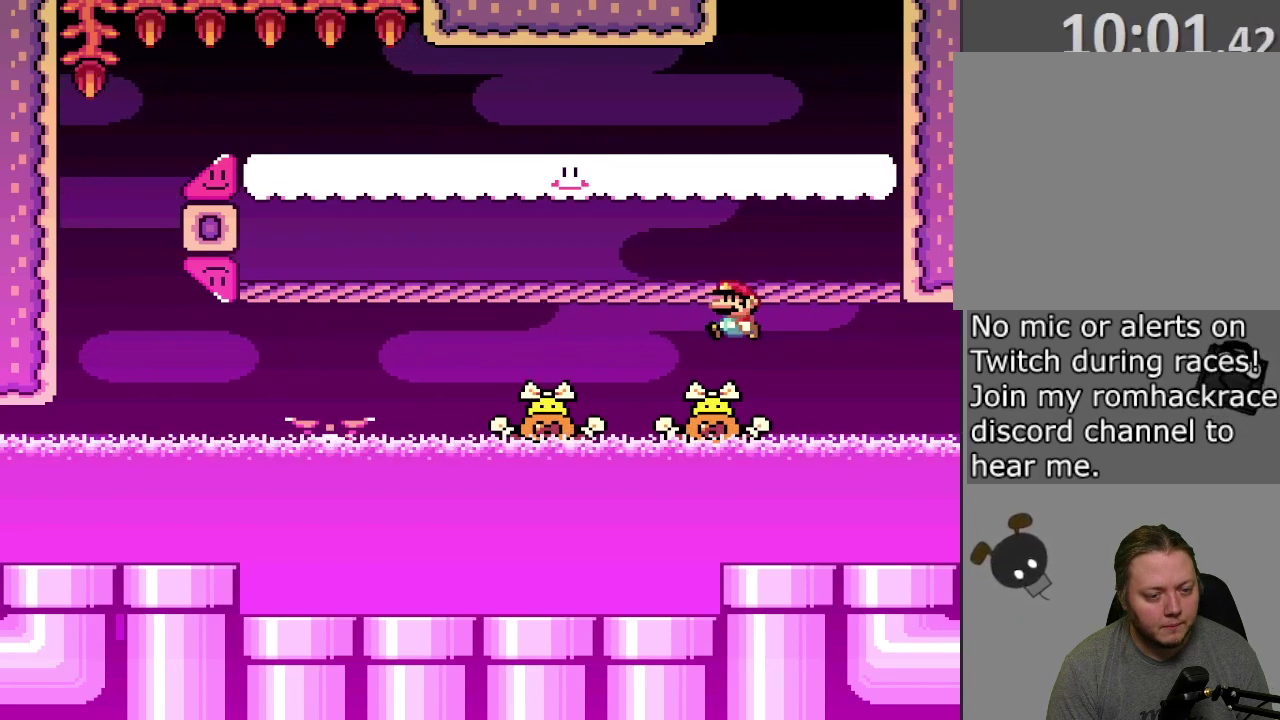
{"dt_ms": 700, "buttons": ["SQUARE", "DPAD_LEFT"], "events": [[683, "CROSS", "up"]]}
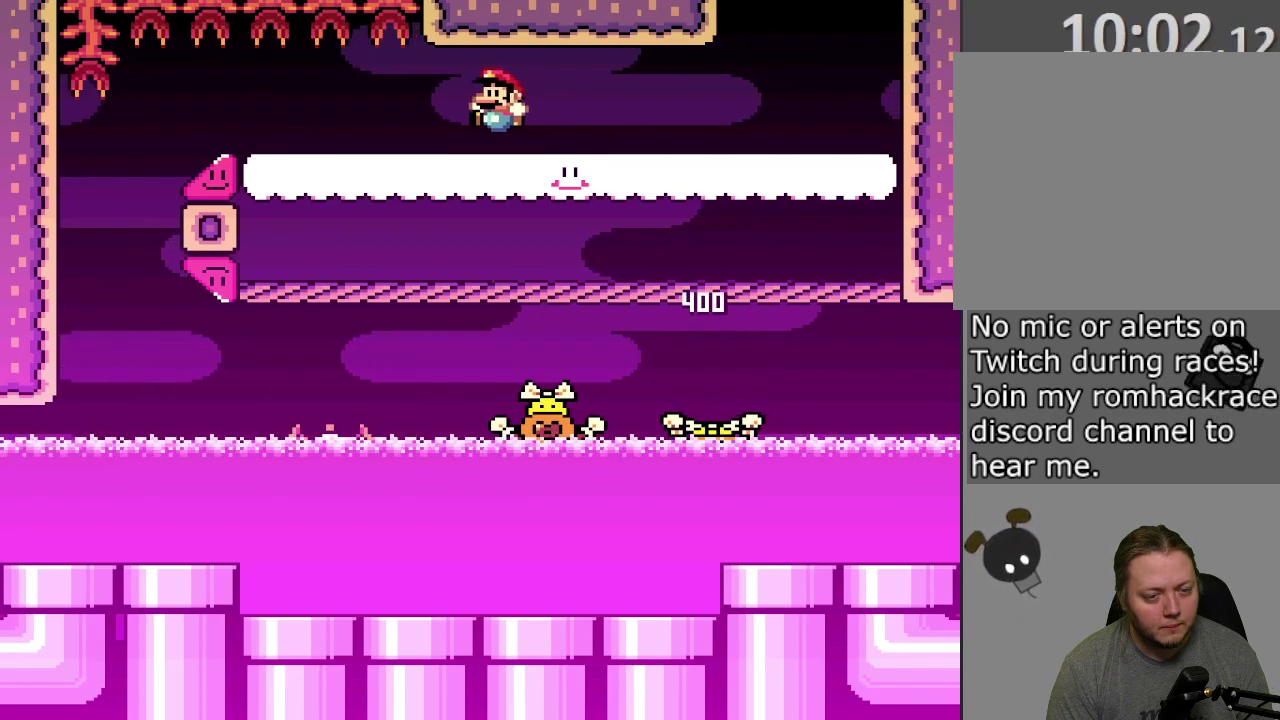
{"dt_ms": 500, "buttons": ["SQUARE", "DPAD_RIGHT"], "events": [[183, "DPAD_LEFT", "up"], [217, "DPAD_RIGHT", "down"]]}
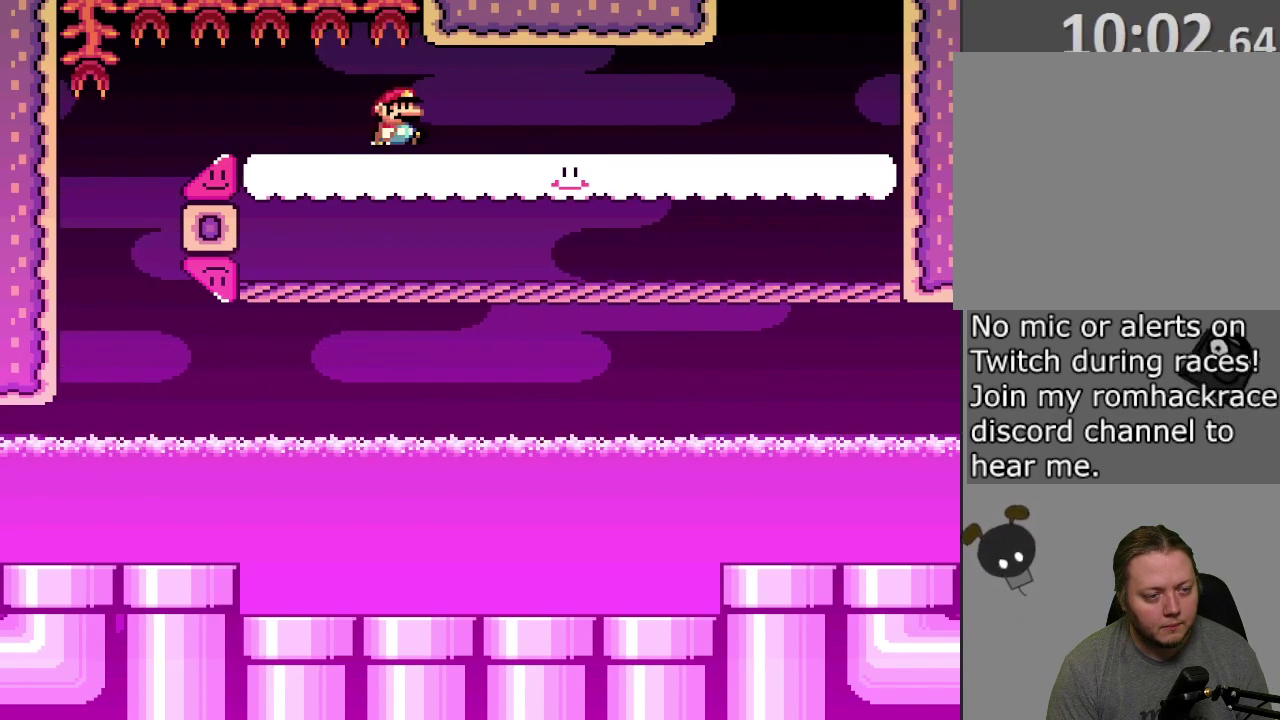
{"dt_ms": 500, "buttons": ["SQUARE", "DPAD_LEFT"], "events": [[283, "DPAD_RIGHT", "up"], [483, "DPAD_LEFT", "down"]]}
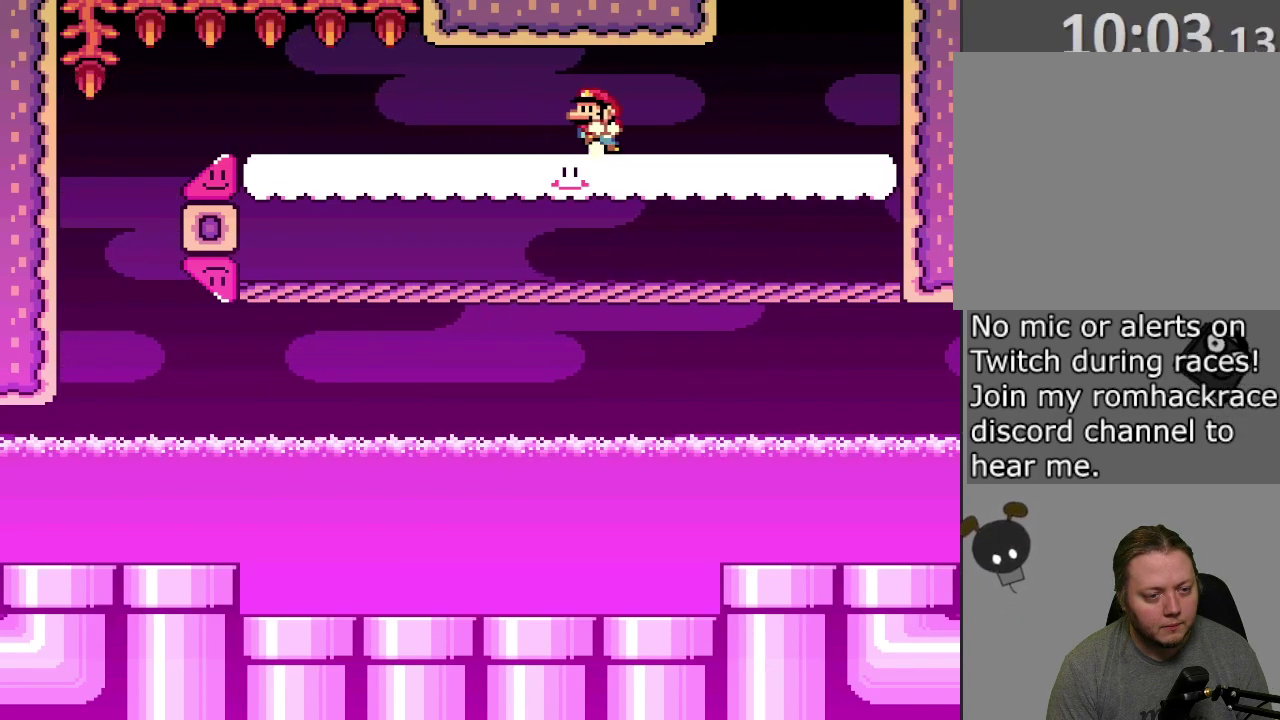
{"dt_ms": 500, "buttons": ["SQUARE", "DPAD_LEFT"], "events": [[133, "DPAD_LEFT", "up"], [300, "DPAD_LEFT", "down"]]}
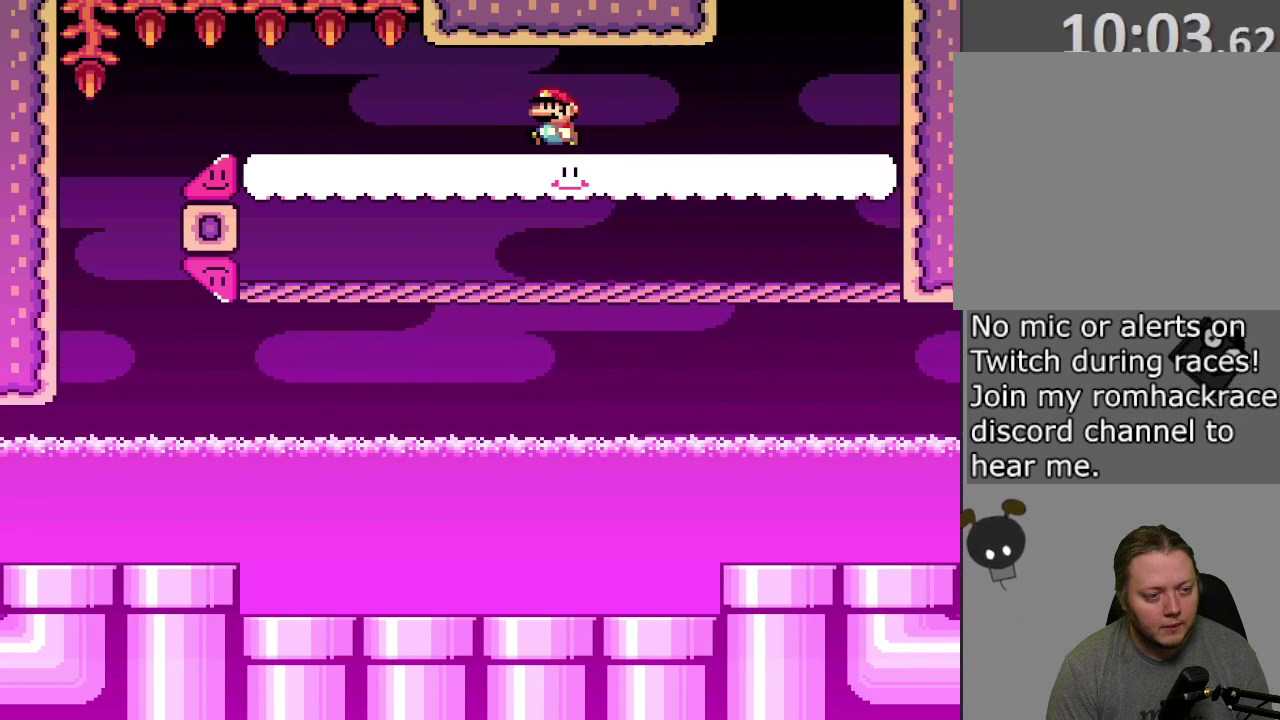
{"dt_ms": 500, "buttons": ["SQUARE", "DPAD_LEFT"], "events": [[17, "DPAD_LEFT", "up"], [83, "DPAD_LEFT", "down"]]}
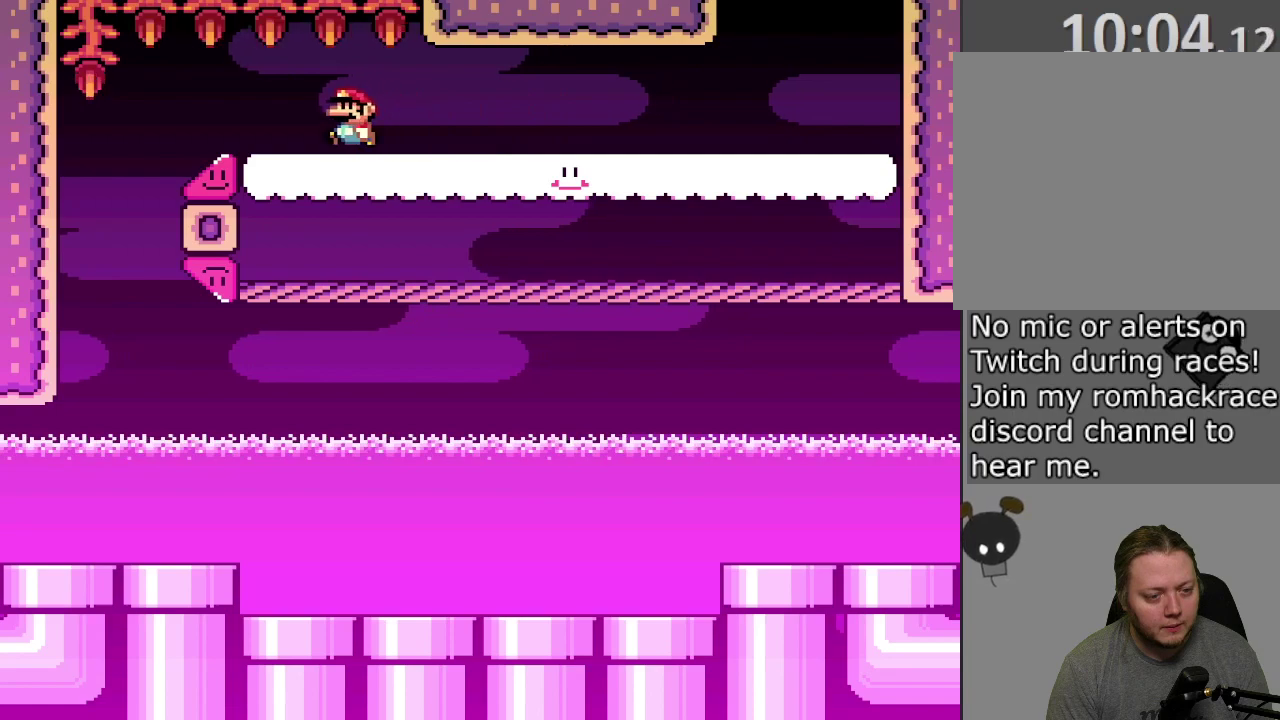
{"dt_ms": 500, "buttons": ["SQUARE", "DPAD_LEFT"], "events": []}
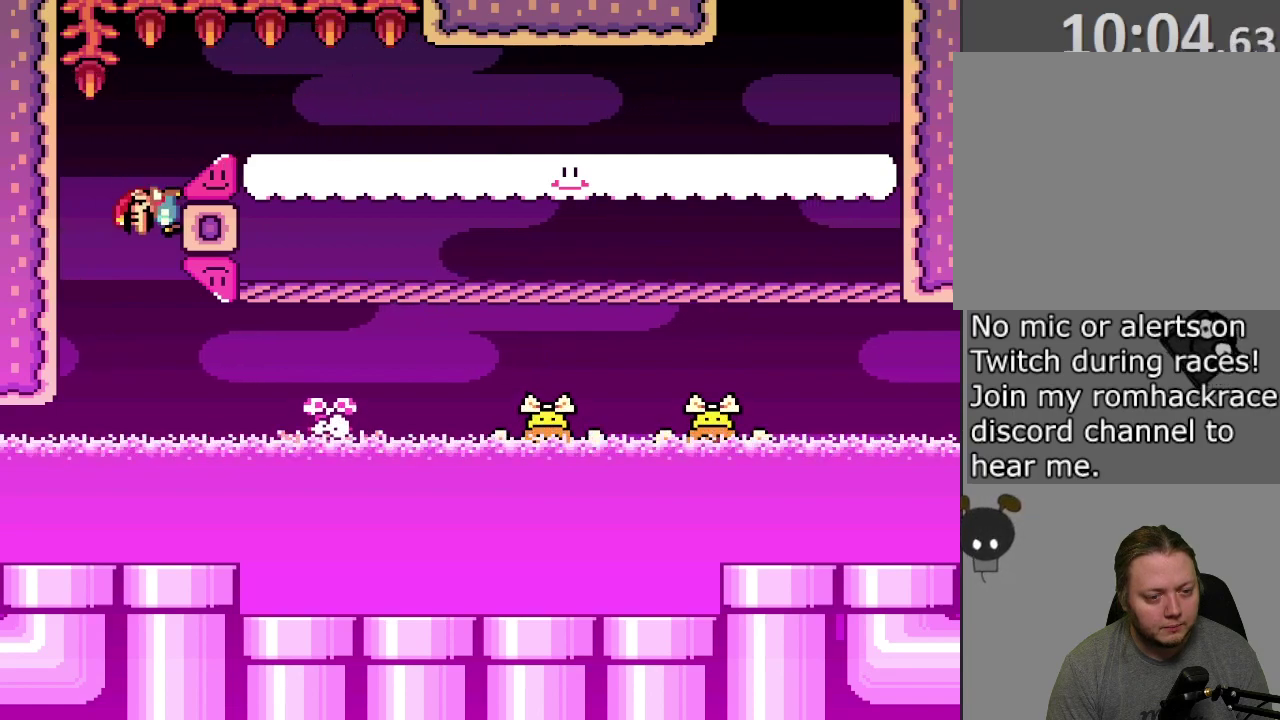
{"dt_ms": 400, "buttons": ["CROSS", "SQUARE", "DPAD_LEFT"], "events": [[333, "CROSS", "down"]]}
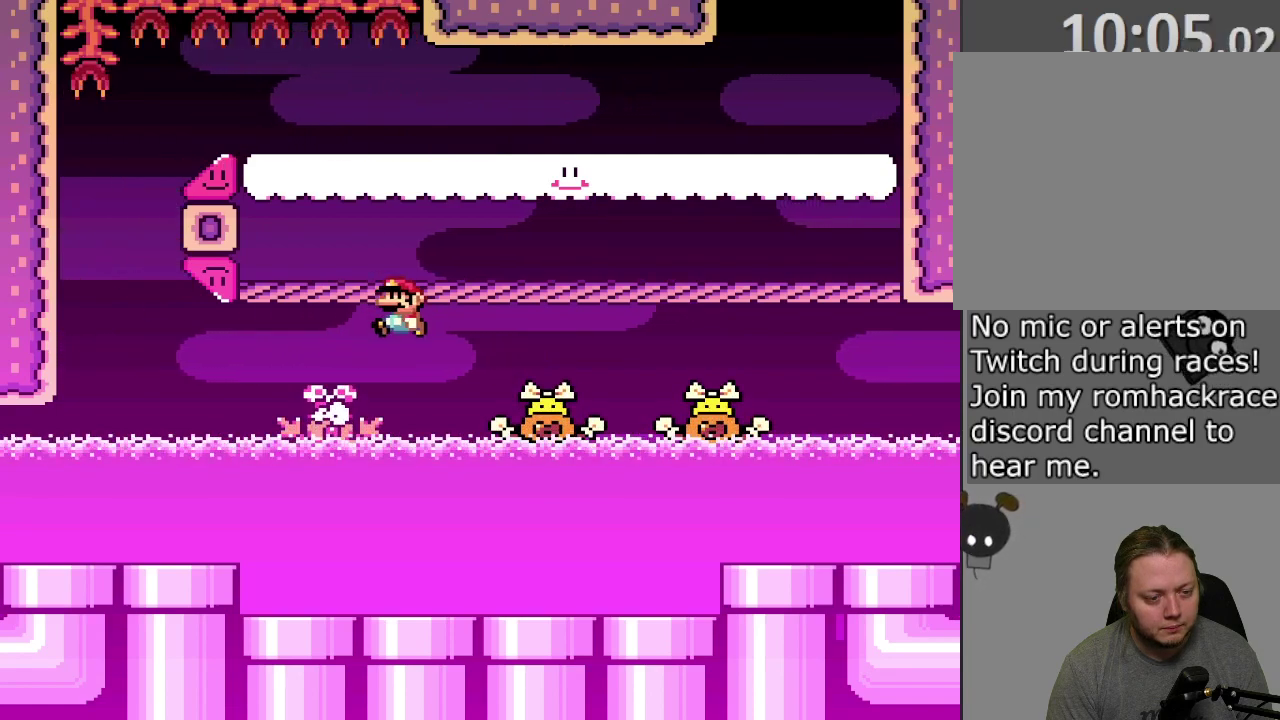
{"dt_ms": 600, "buttons": ["CROSS", "SQUARE", "DPAD_RIGHT"], "events": [[367, "DPAD_LEFT", "up"], [400, "DPAD_RIGHT", "down"]]}
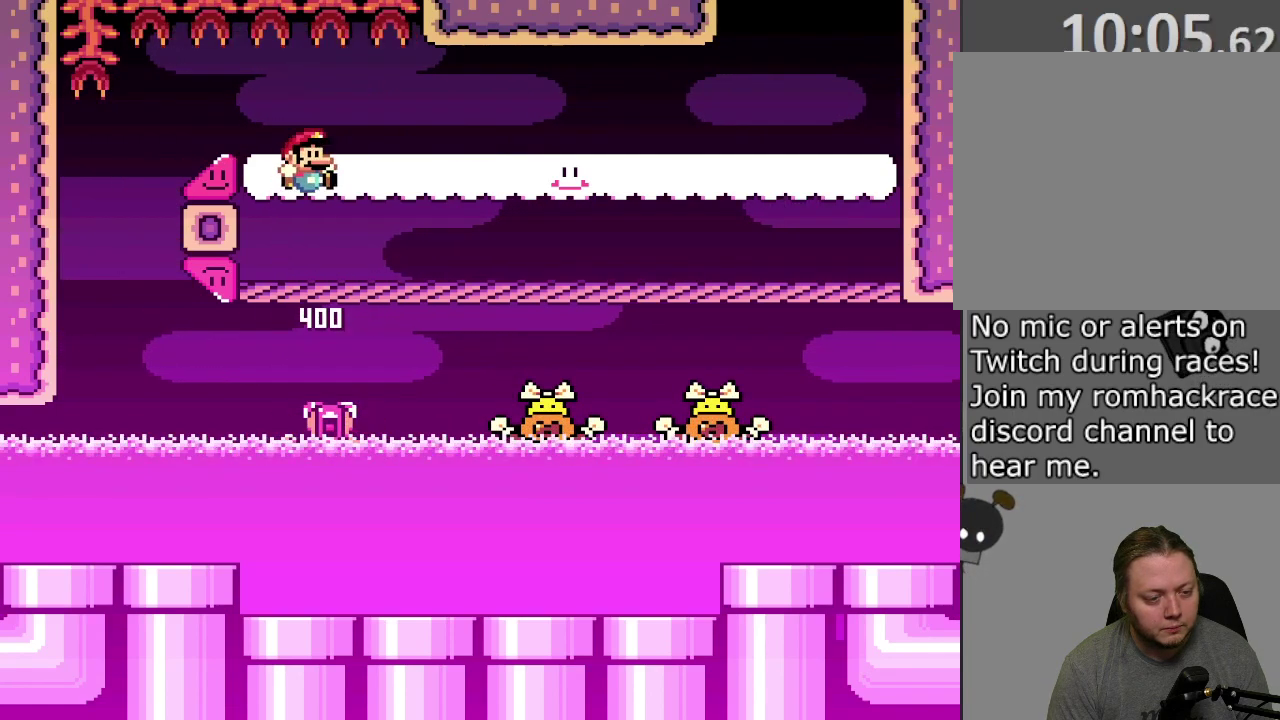
{"dt_ms": 500, "buttons": ["CROSS", "SQUARE", "DPAD_RIGHT"], "events": []}
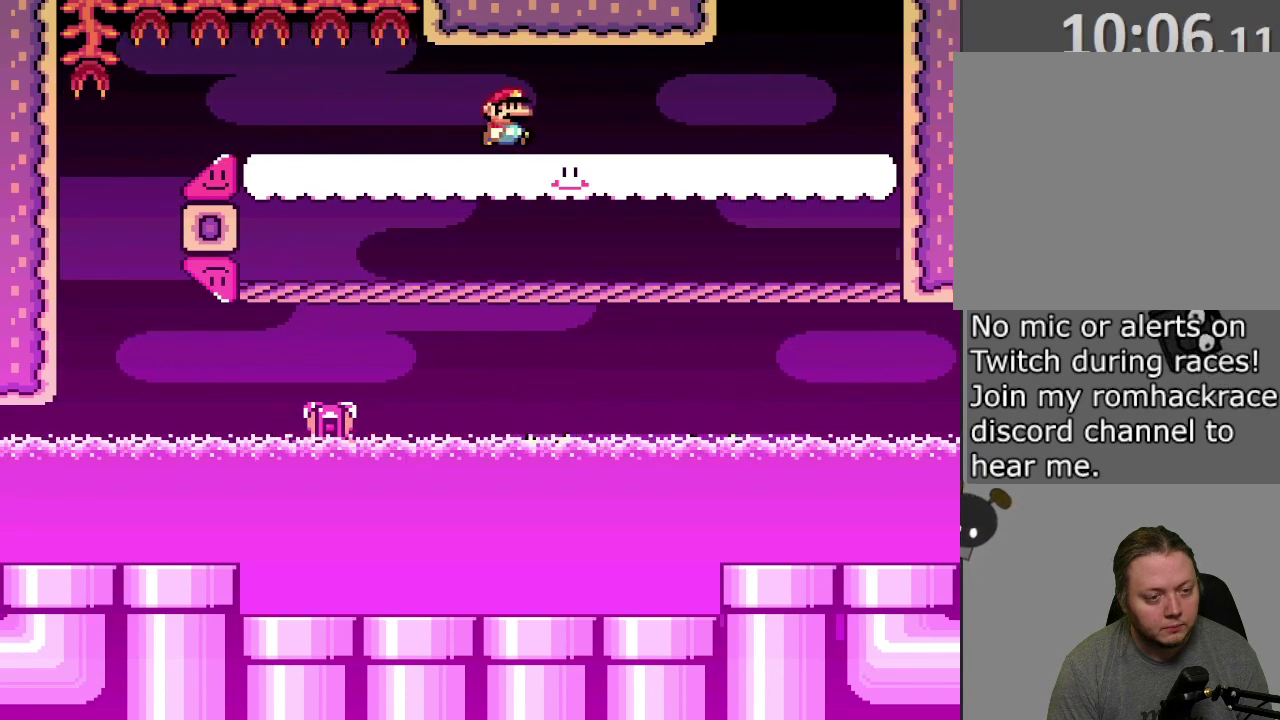
{"dt_ms": 500, "buttons": ["SQUARE", "DPAD_LEFT"], "events": [[50, "CROSS", "up"], [150, "DPAD_RIGHT", "up"], [283, "DPAD_LEFT", "down"]]}
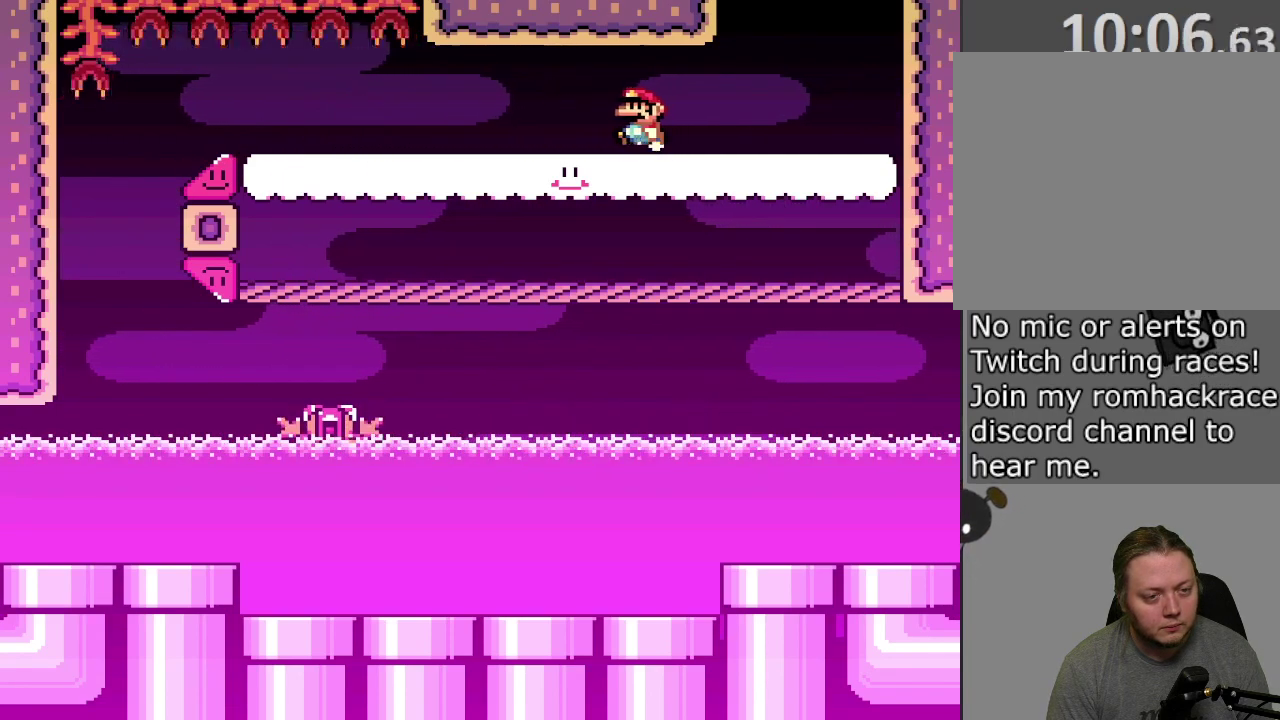
{"dt_ms": 500, "buttons": ["SQUARE", "DPAD_LEFT"], "events": [[50, "DPAD_LEFT", "up"], [483, "DPAD_LEFT", "down"]]}
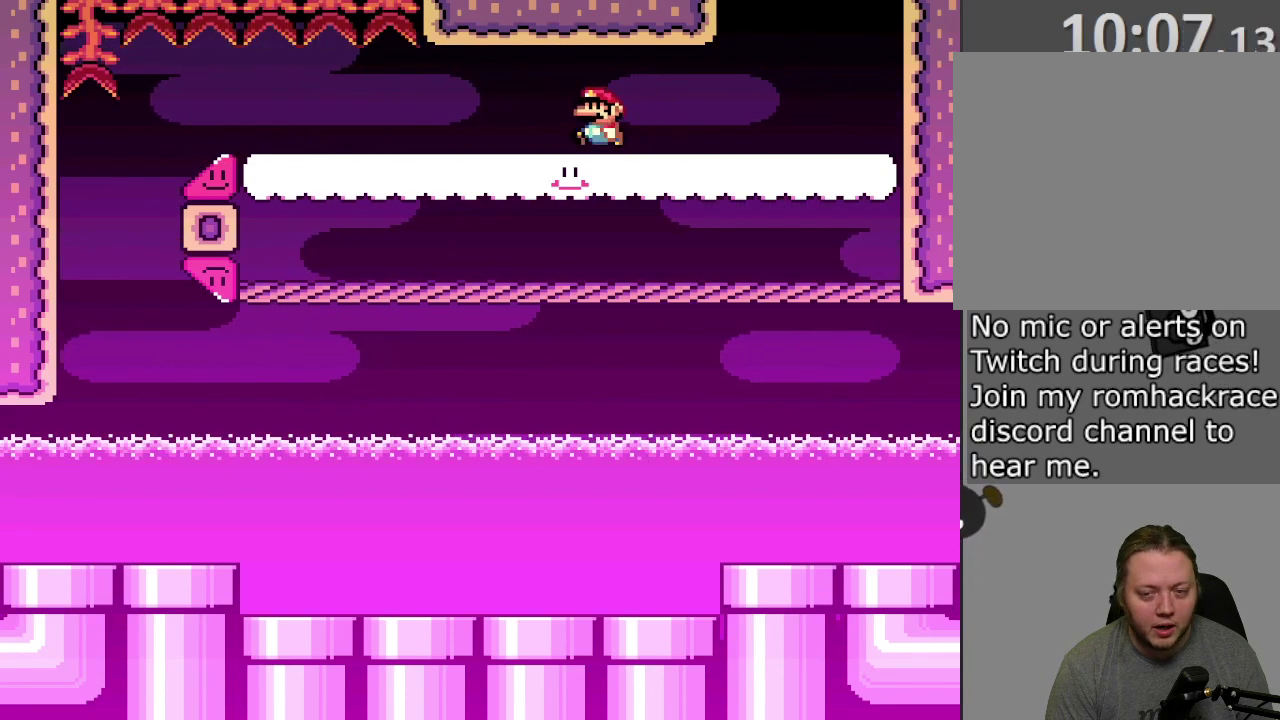
{"dt_ms": 500, "buttons": ["SQUARE", "DPAD_LEFT"], "events": [[167, "DPAD_LEFT", "up"], [267, "DPAD_LEFT", "down"]]}
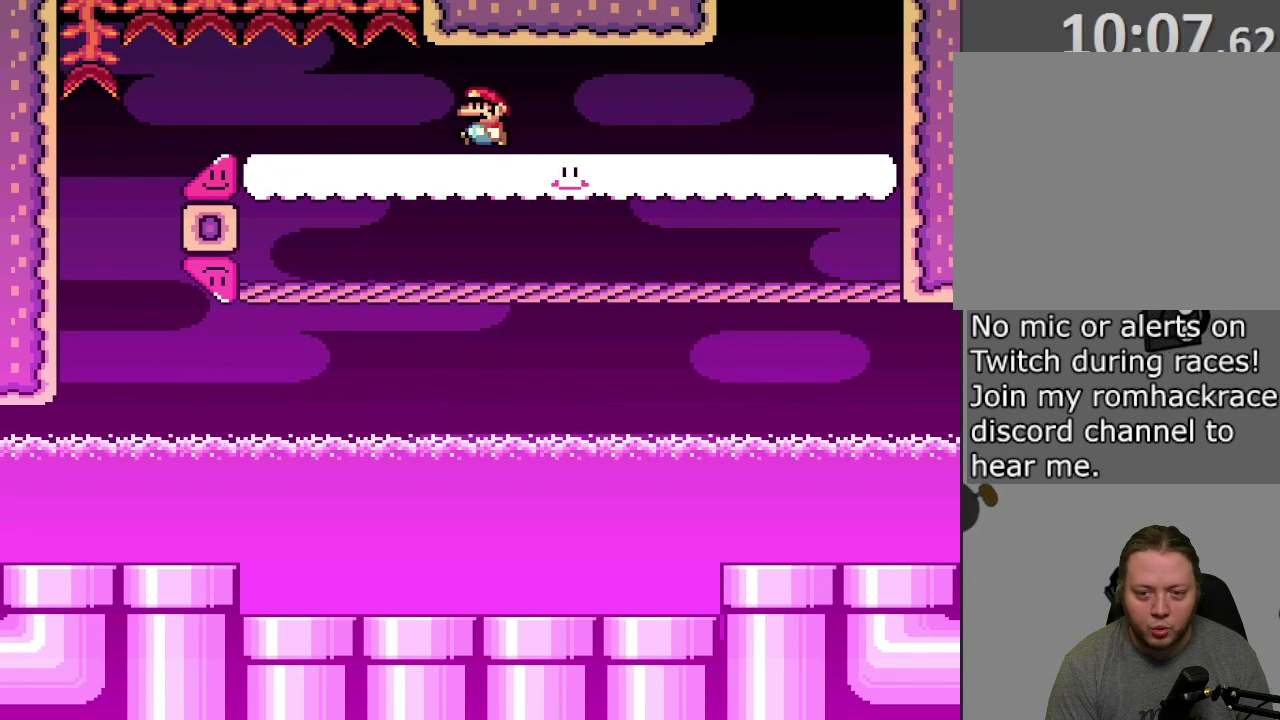
{"dt_ms": 500, "buttons": ["SQUARE", "DPAD_LEFT"], "events": []}
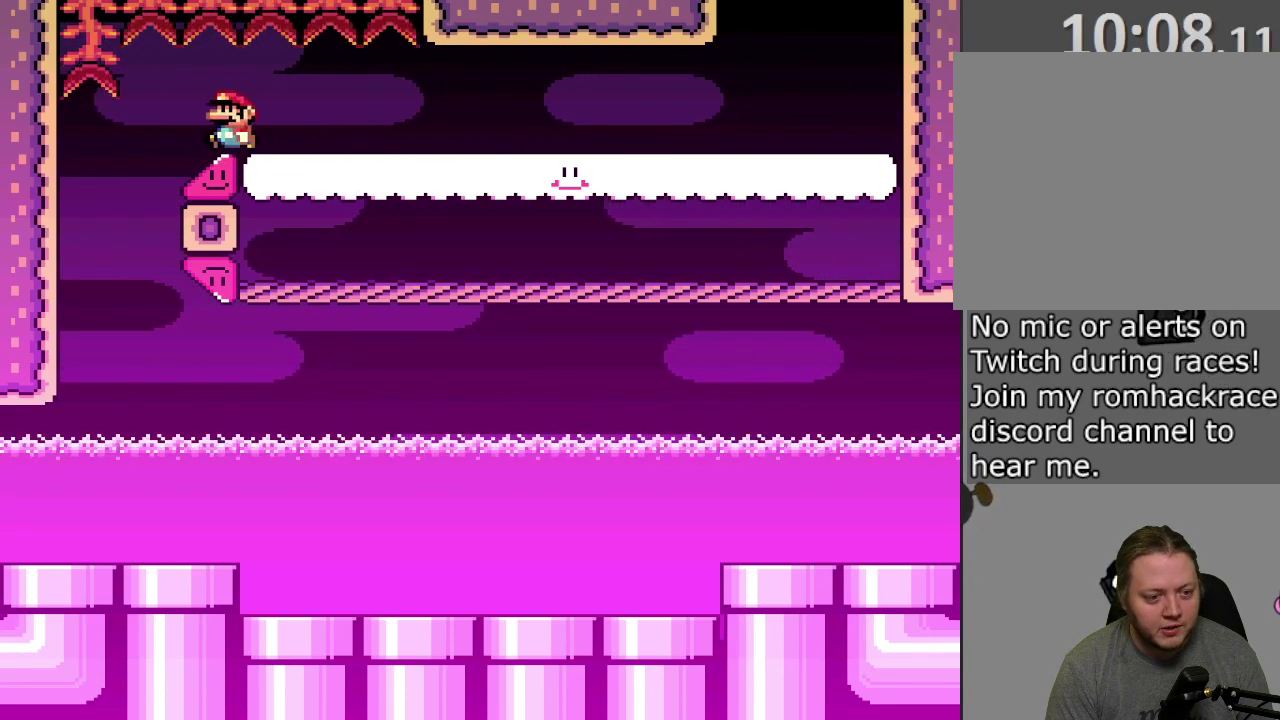
{"dt_ms": 600, "buttons": ["SQUARE", "DPAD_LEFT"], "events": []}
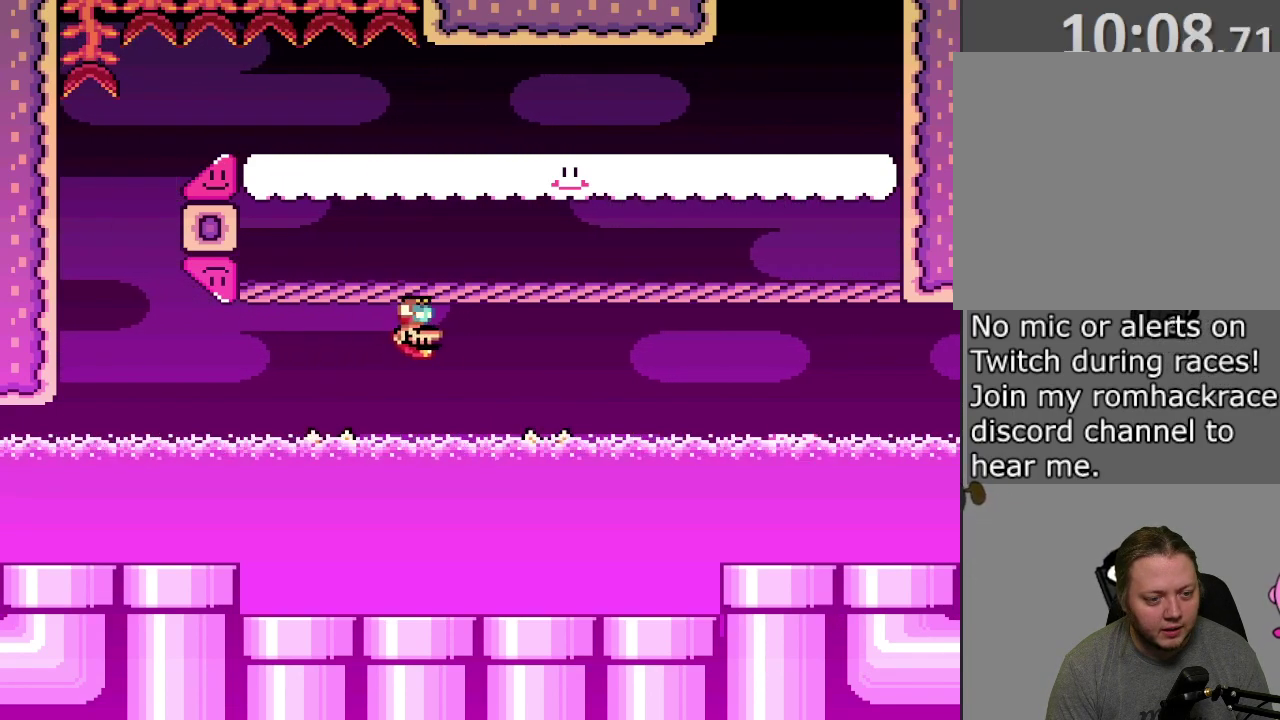
{"dt_ms": 400, "buttons": ["SQUARE", "DPAD_LEFT"], "events": []}
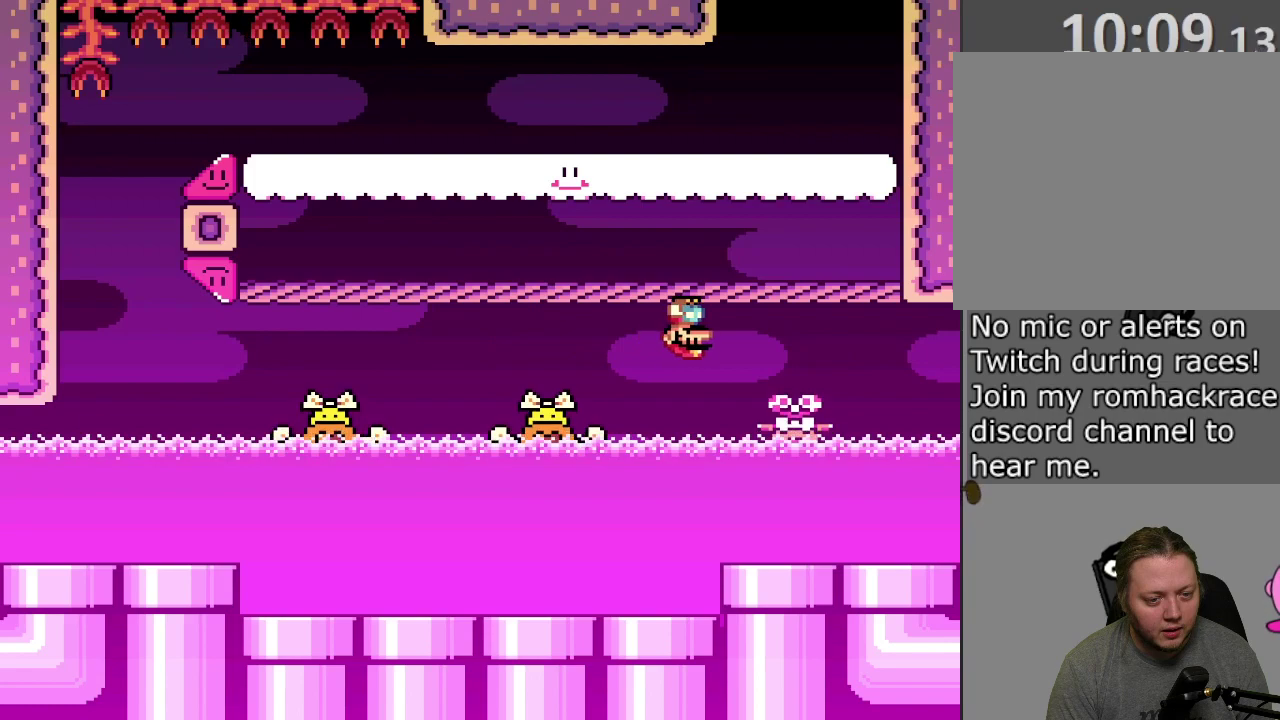
{"dt_ms": 600, "buttons": ["CROSS", "SQUARE", "DPAD_LEFT"], "events": [[150, "CROSS", "down"], [300, "DPAD_LEFT", "up"], [317, "DPAD_RIGHT", "down"], [517, "DPAD_RIGHT", "up"], [533, "DPAD_LEFT", "down"]]}
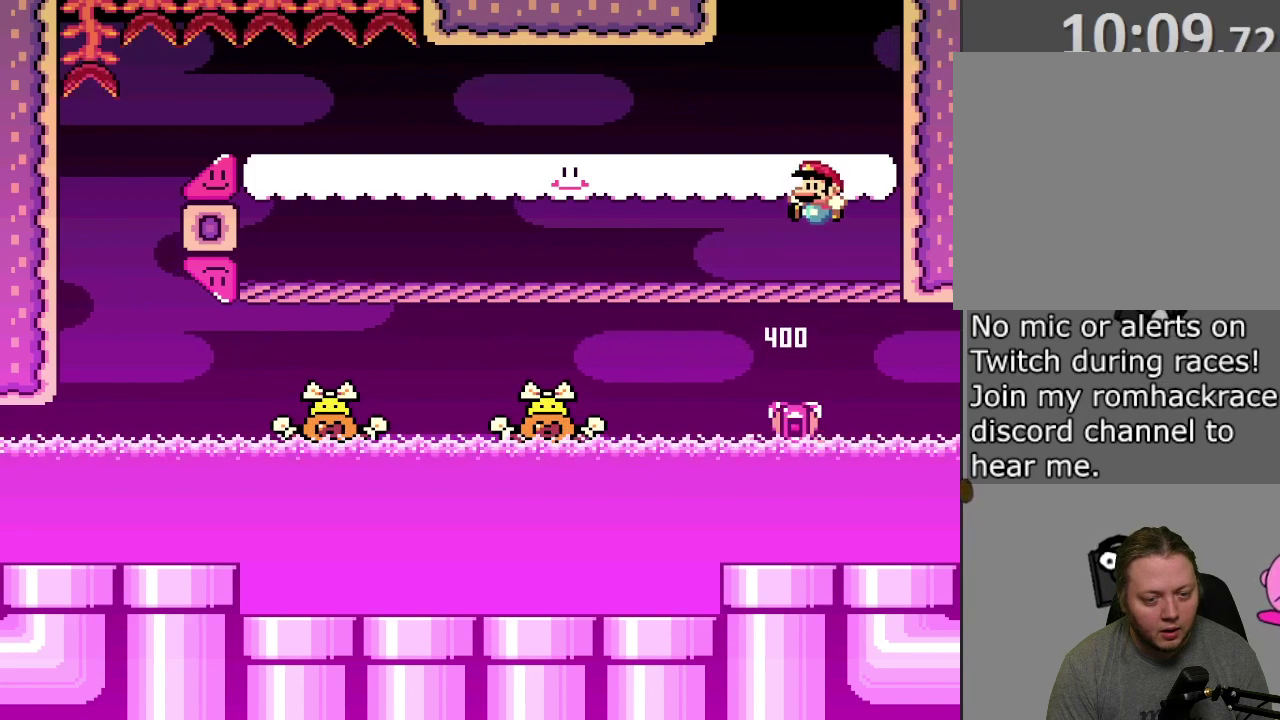
{"dt_ms": 400, "buttons": ["SQUARE", "DPAD_LEFT"], "events": [[350, "CROSS", "up"]]}
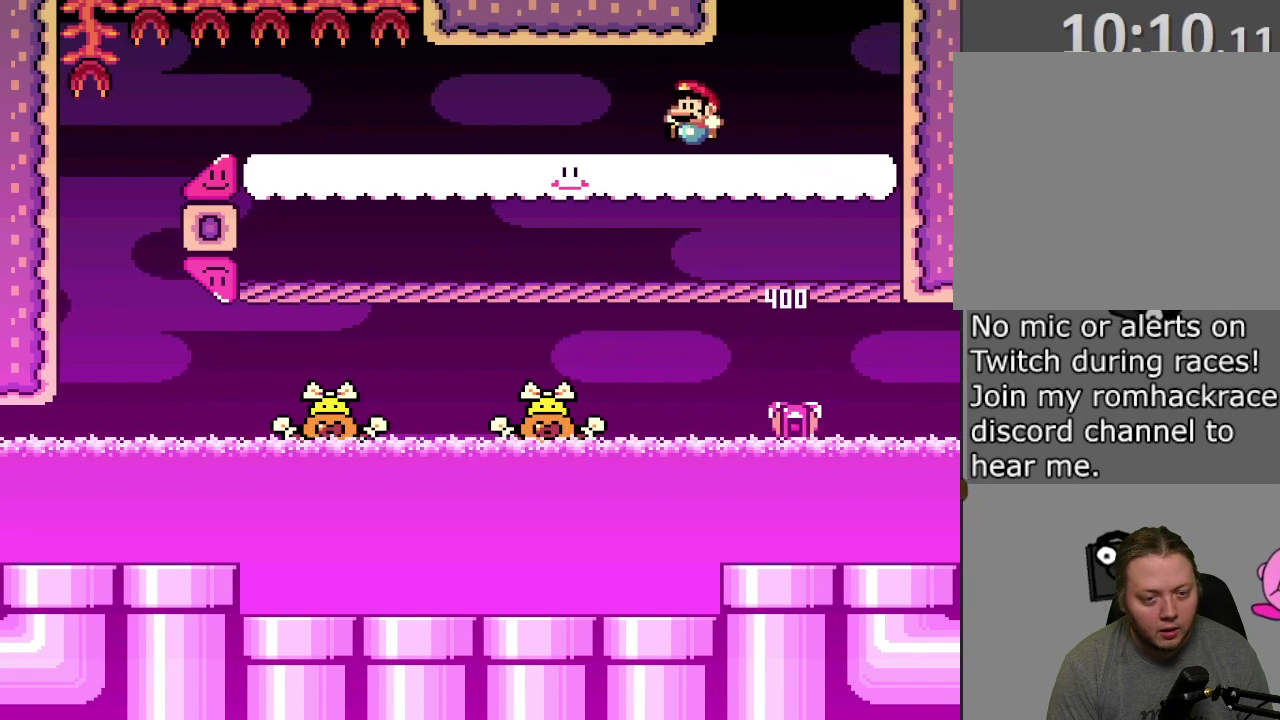
{"dt_ms": 400, "buttons": ["SQUARE"], "events": [[83, "DPAD_LEFT", "up"], [133, "DPAD_RIGHT", "down"], [283, "DPAD_RIGHT", "up"]]}
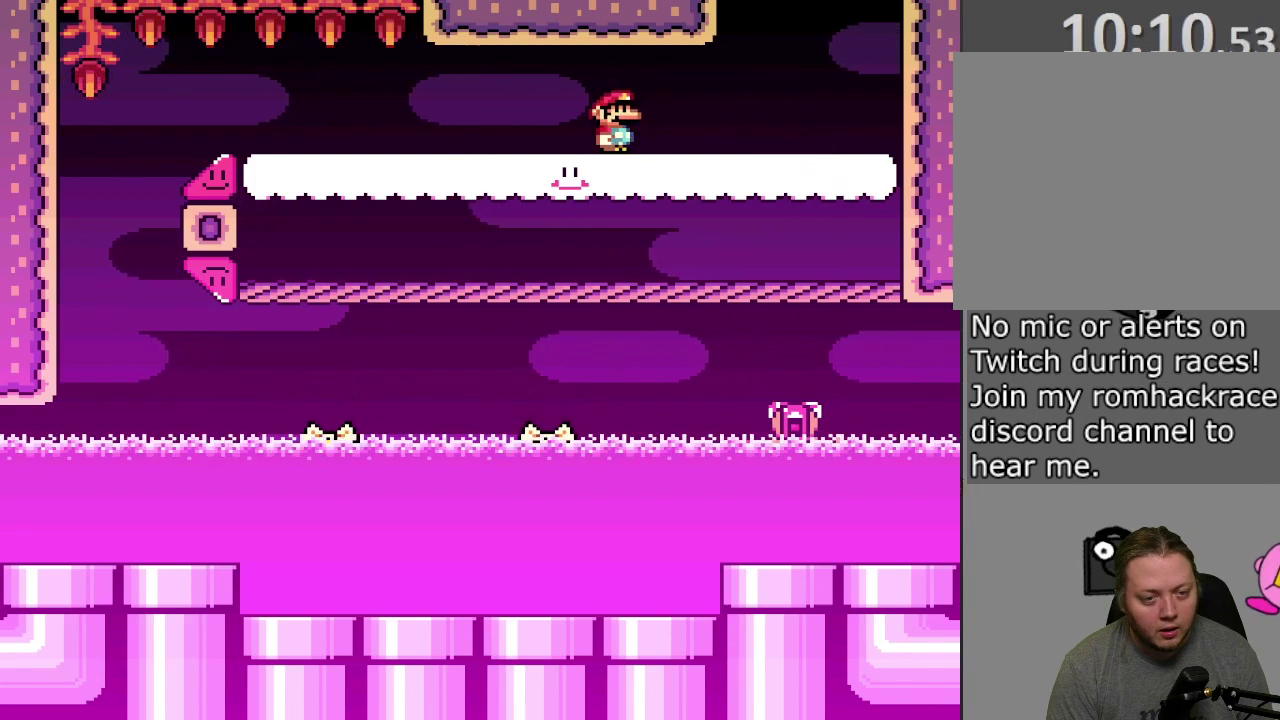
{"dt_ms": 600, "buttons": ["SQUARE"], "events": [[200, "DPAD_LEFT", "down"], [317, "DPAD_LEFT", "up"]]}
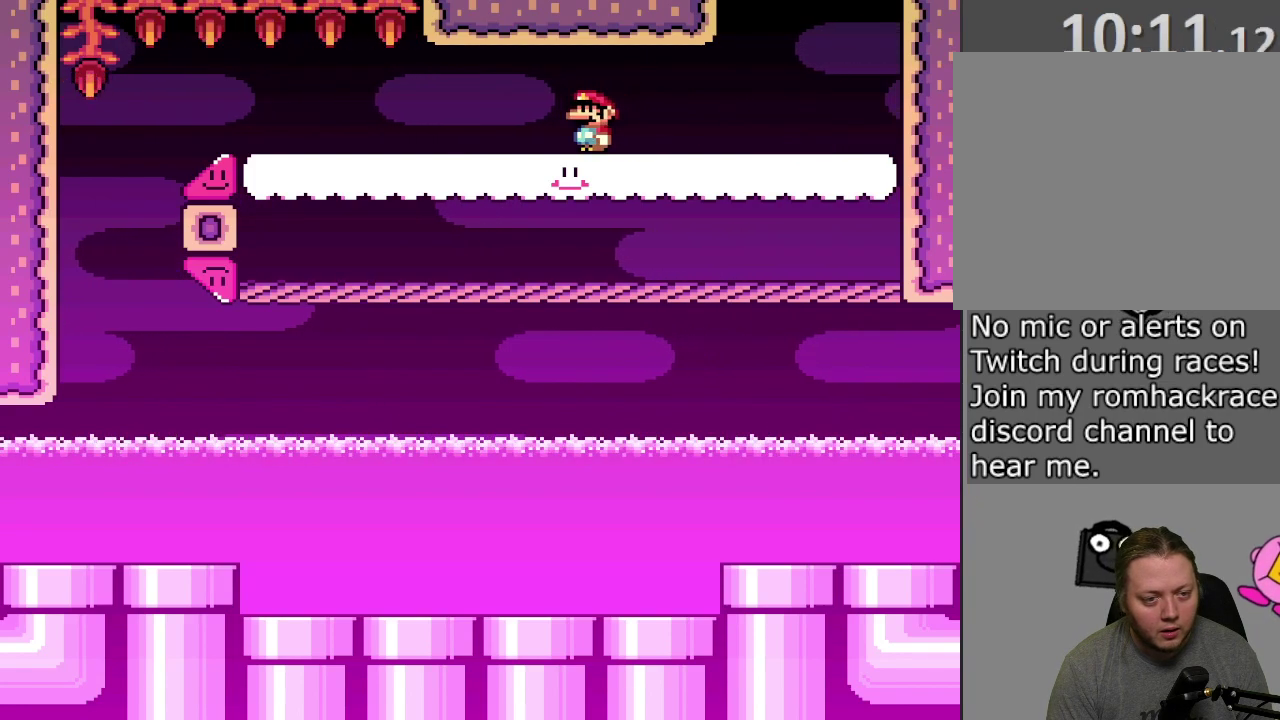
{"dt_ms": 500, "buttons": ["SQUARE"], "events": []}
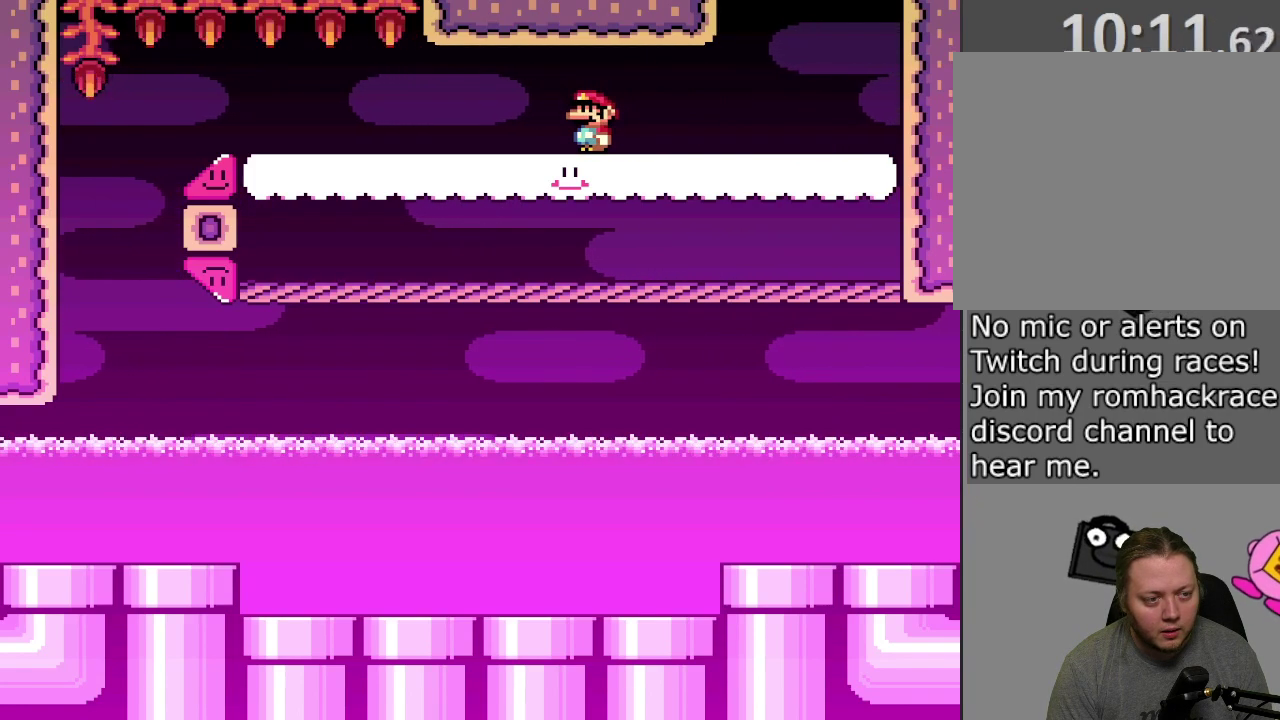
{"dt_ms": 700, "buttons": ["SQUARE"], "events": [[333, "DPAD_LEFT", "down"], [583, "DPAD_LEFT", "up"]]}
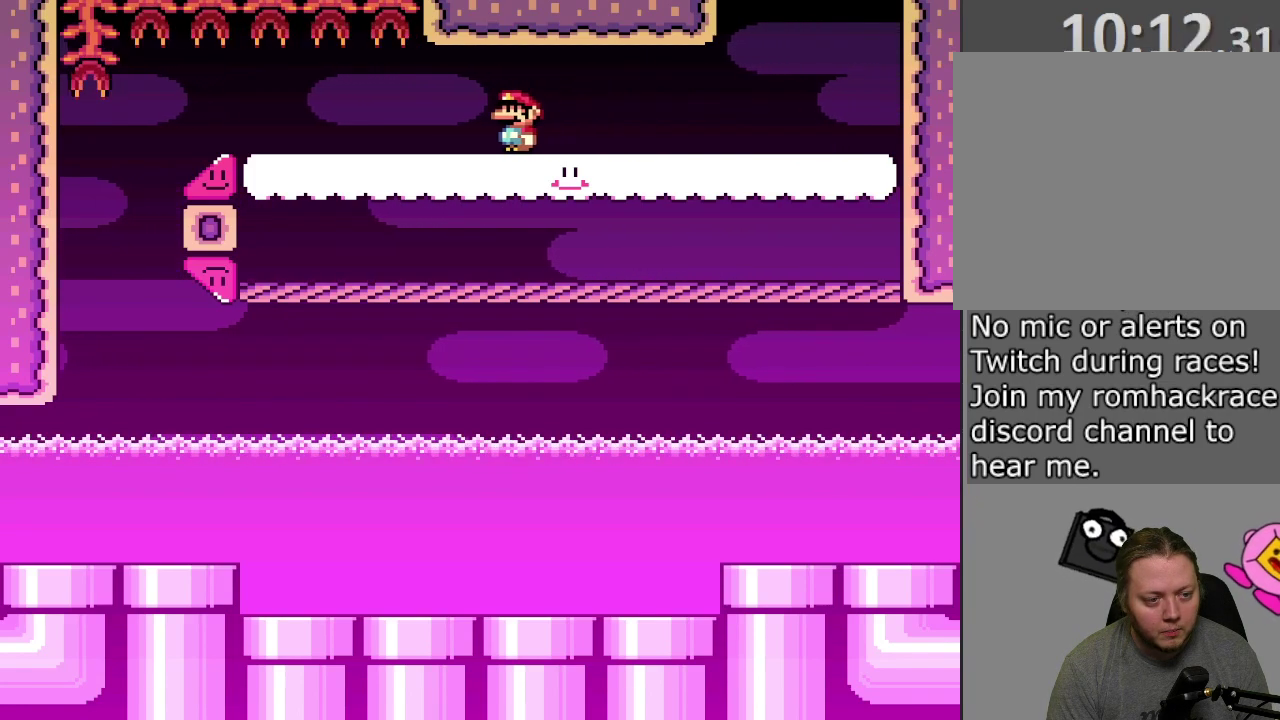
{"dt_ms": 300, "buttons": ["SQUARE"], "events": []}
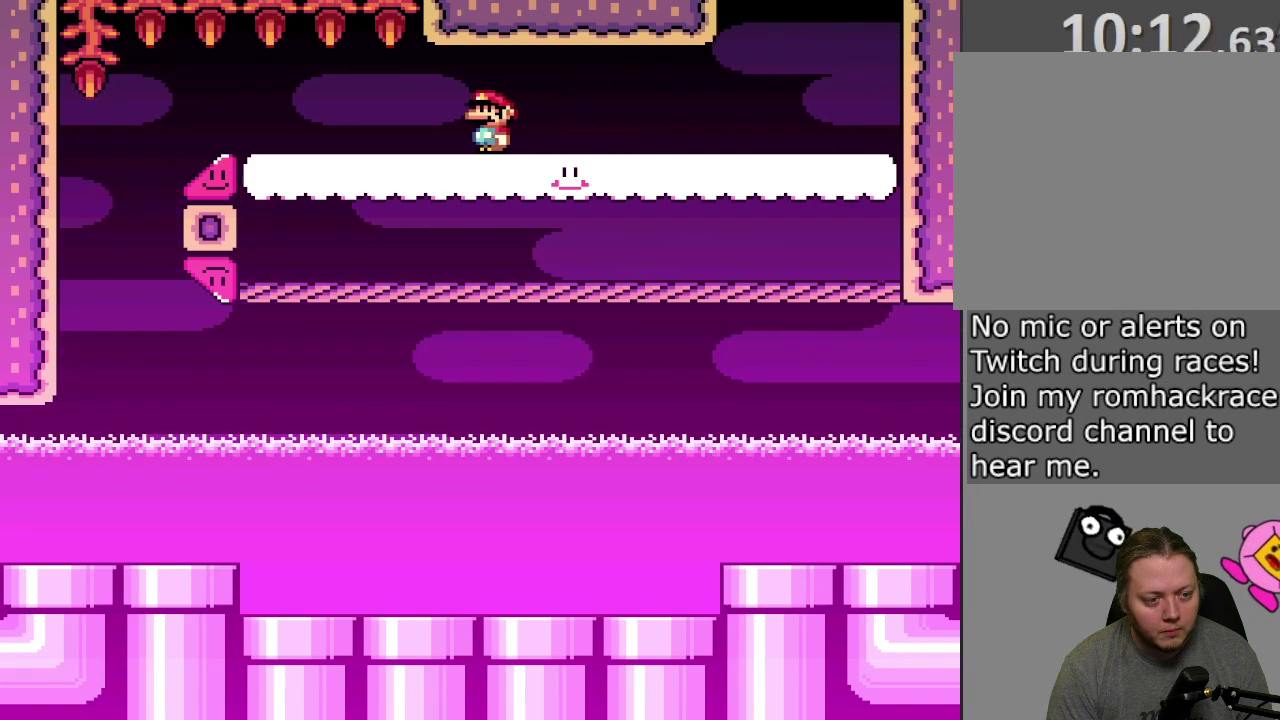
{"dt_ms": 500, "buttons": ["SQUARE", "DPAD_LEFT"], "events": [[33, "DPAD_LEFT", "down"]]}
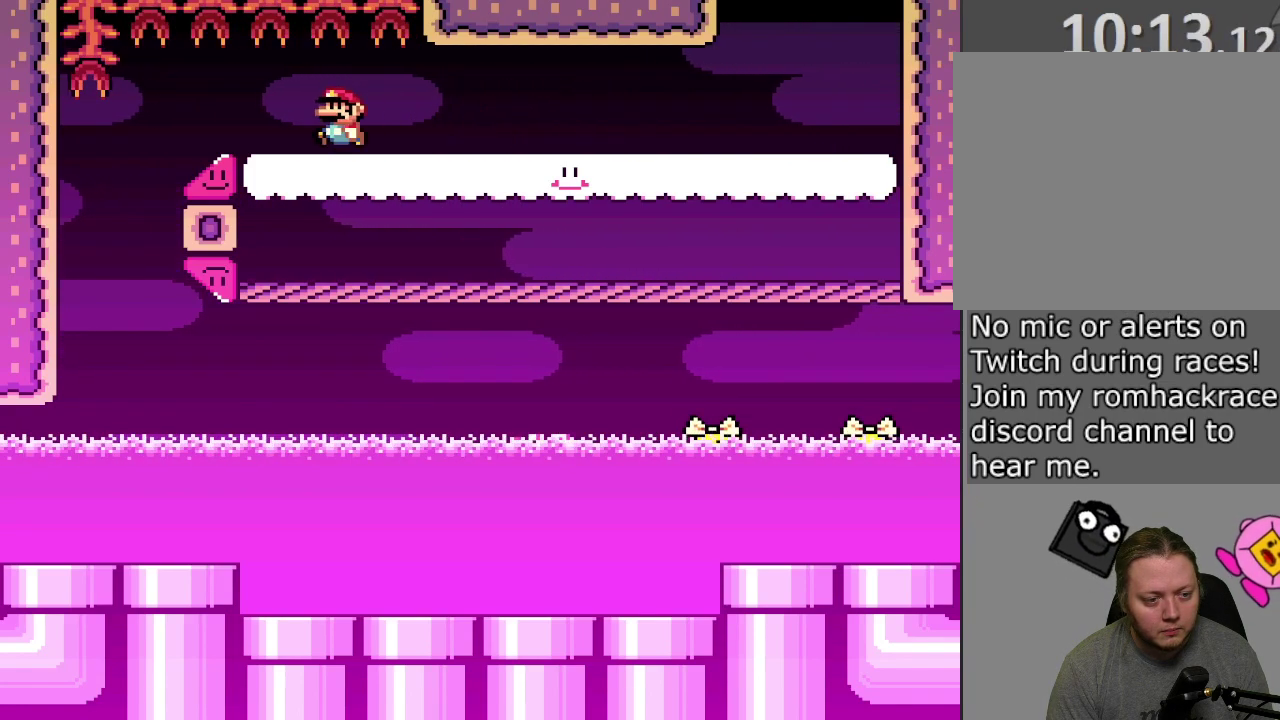
{"dt_ms": 500, "buttons": ["SQUARE", "DPAD_LEFT"], "events": []}
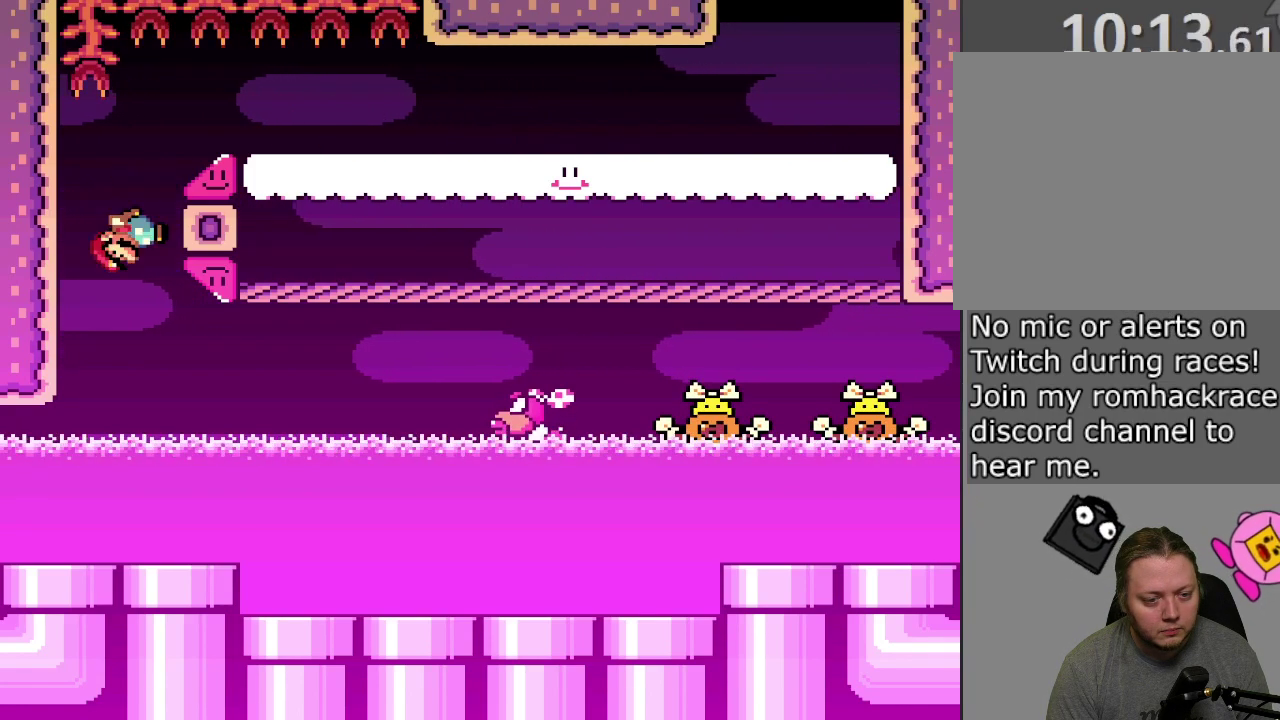
{"dt_ms": 300, "buttons": ["SQUARE", "DPAD_LEFT"], "events": []}
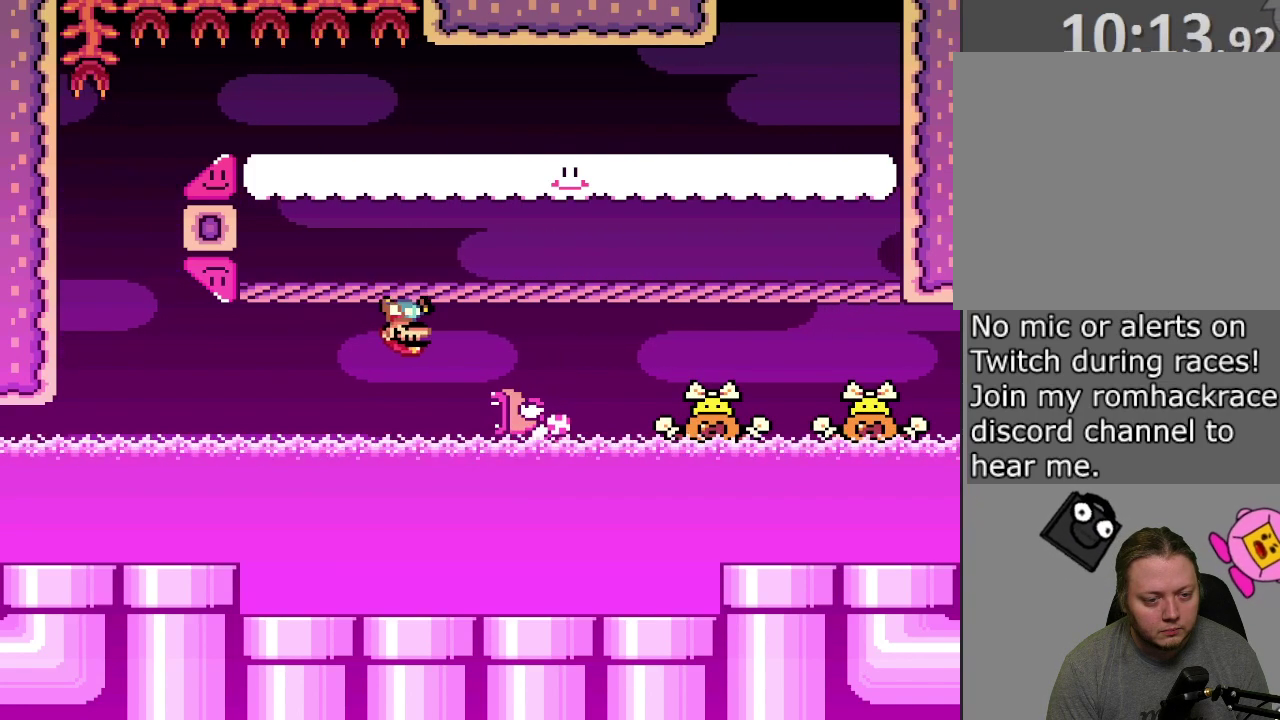
{"dt_ms": 700, "buttons": ["CROSS", "SQUARE", "DPAD_LEFT"], "events": [[183, "CROSS", "down"], [183, "DPAD_LEFT", "up"], [217, "DPAD_RIGHT", "down"], [333, "DPAD_RIGHT", "up"], [350, "DPAD_LEFT", "down"]]}
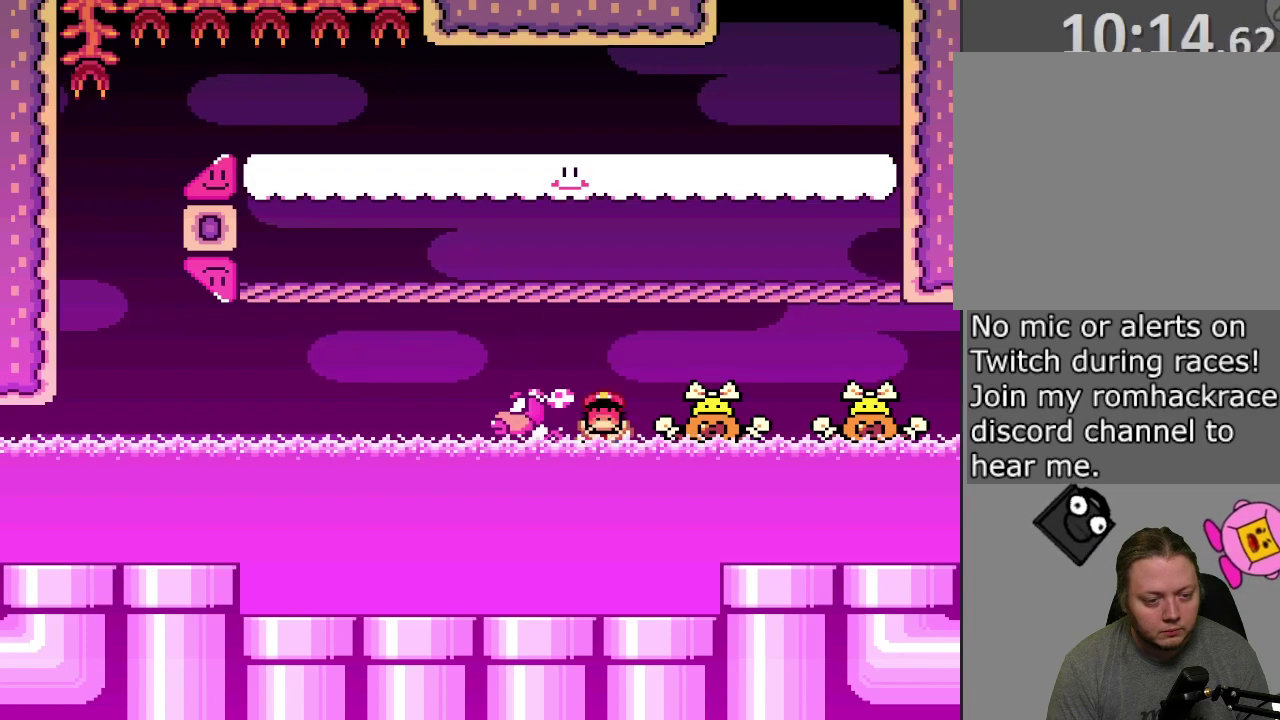
{"dt_ms": 500, "buttons": [], "events": [[33, "DPAD_LEFT", "up"], [150, "CROSS", "up"], [167, "SQUARE", "up"]]}